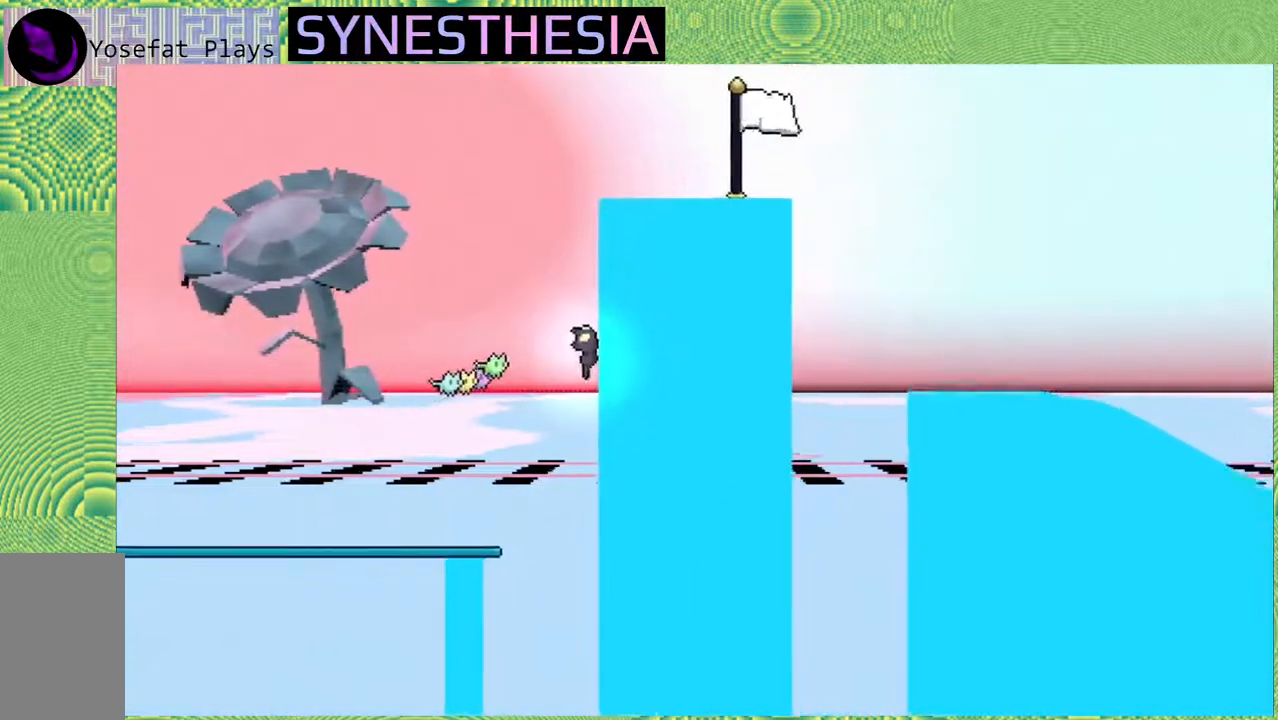
Gameplay with a controller (Nintendo layout); each line is a JSON object with the inputs held at the frame after it (dt_ms = milliseconds from this image to that frame). "events" lists button and stick changes between this image and that frame as [ms after this image, input, new state], when the widget could be followed in between. Not read: L3 R3.
{"dt_ms": 500, "buttons": ["R1"], "left_stick": "up", "right_stick": "left", "events": []}
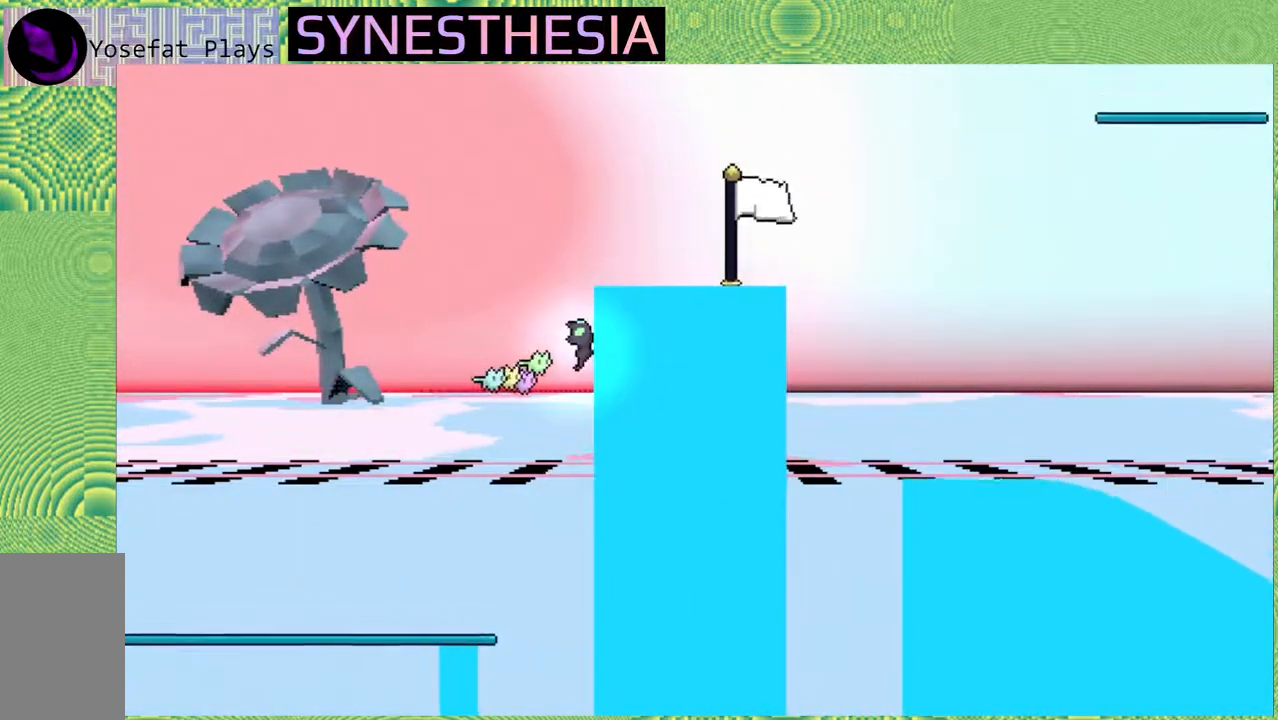
{"dt_ms": 500, "buttons": ["R1"], "left_stick": "up", "right_stick": "left", "events": []}
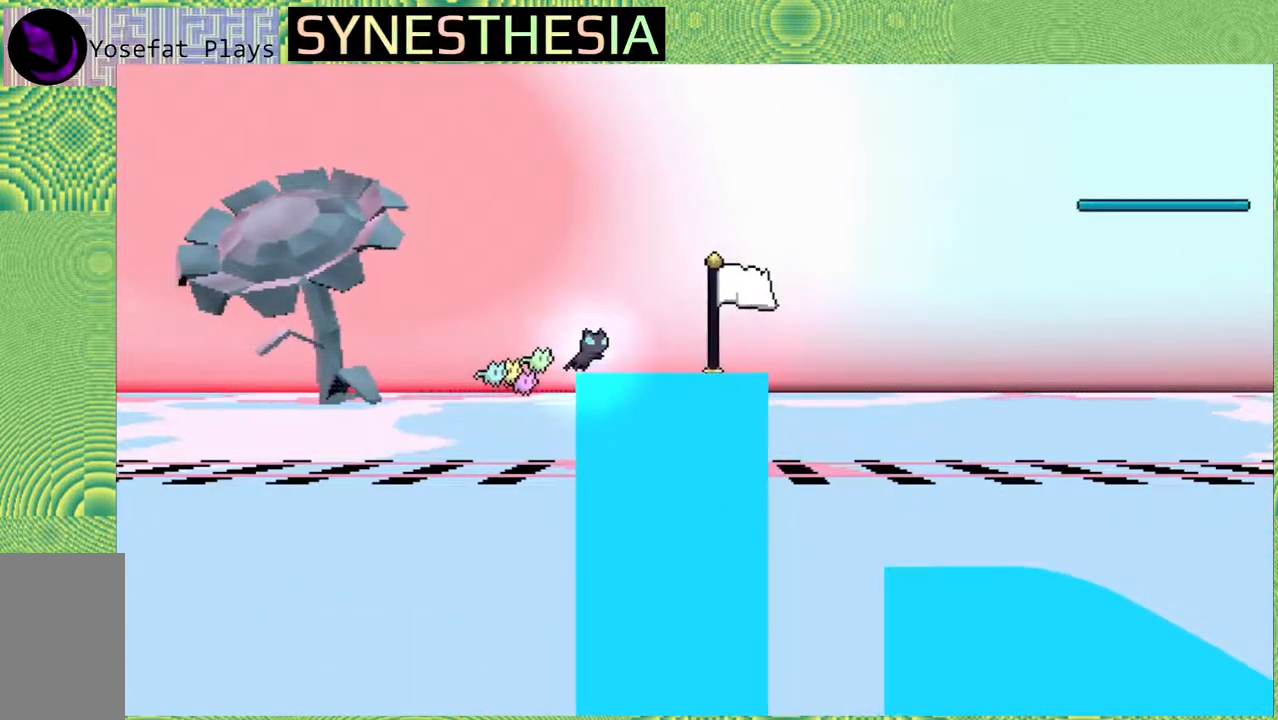
{"dt_ms": 500, "buttons": ["B"], "left_stick": "up-right", "right_stick": "left", "events": [[33, "left_stick", "up-right"], [83, "R1", "up"], [483, "B", "down"]]}
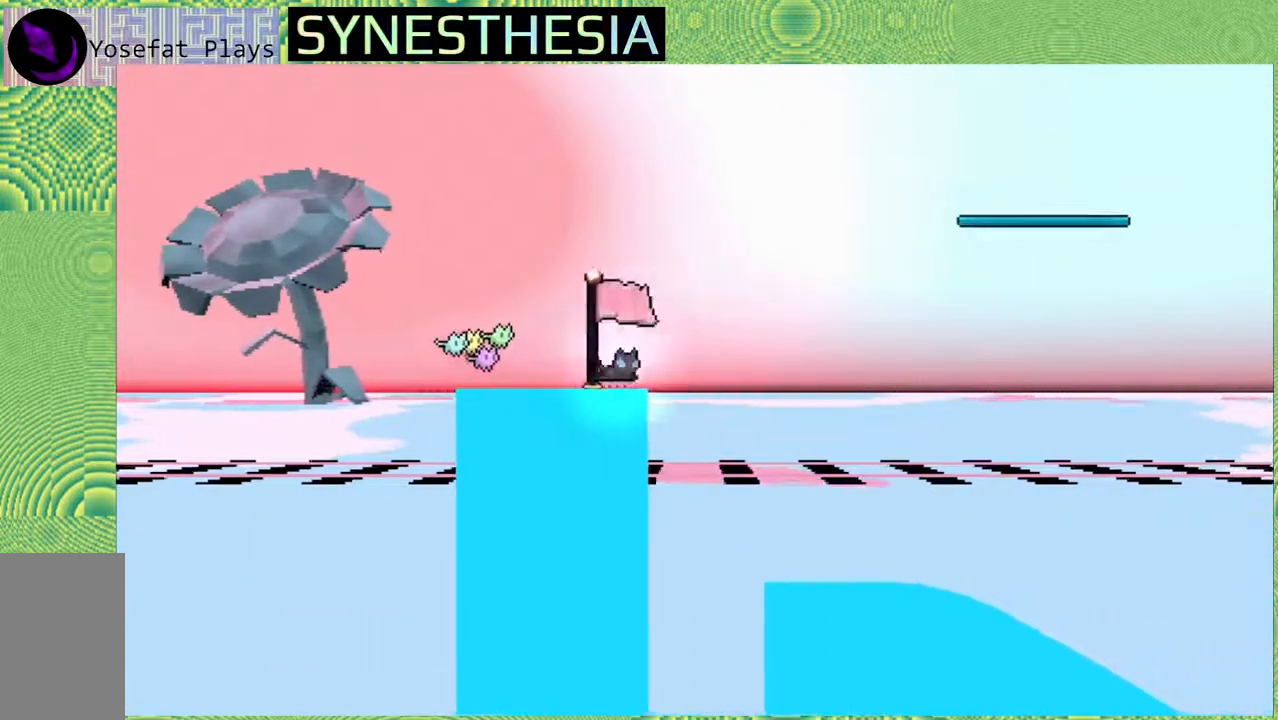
{"dt_ms": 500, "buttons": ["B", "Y"], "left_stick": "up-right", "right_stick": "center", "events": [[300, "Y", "down"], [500, "right_stick", "center"]]}
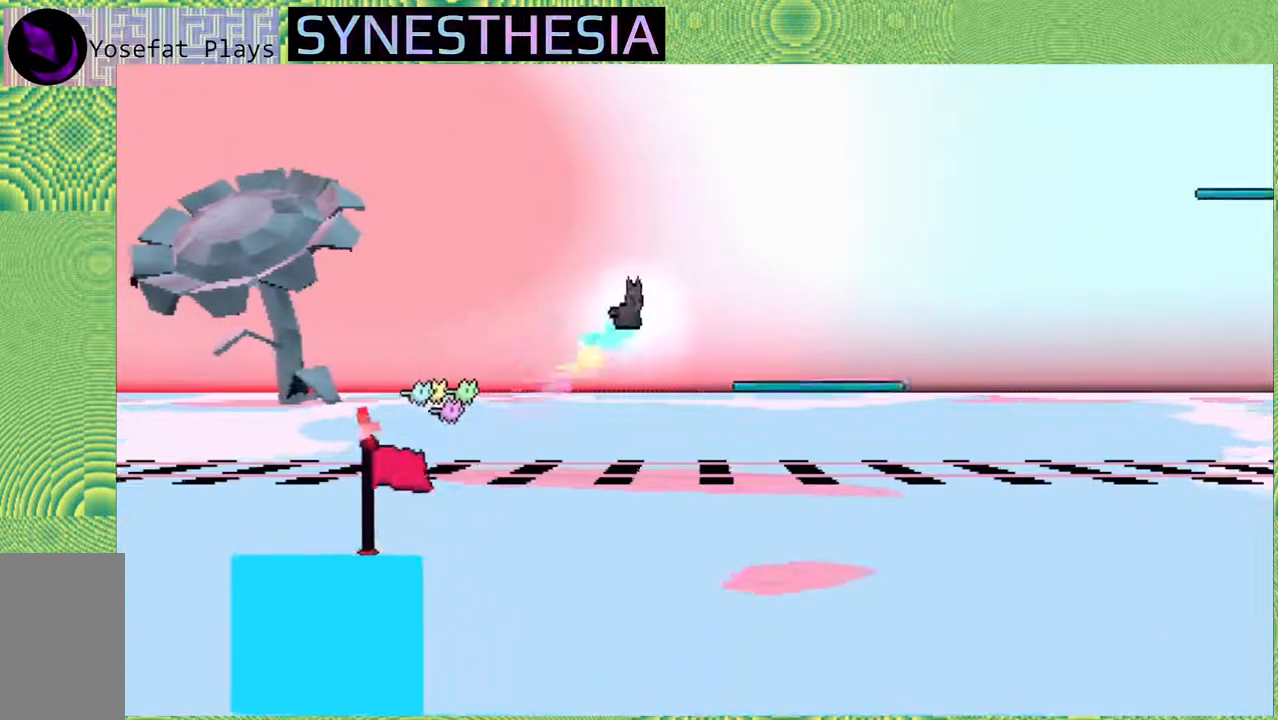
{"dt_ms": 500, "buttons": [], "left_stick": "up-right", "right_stick": "left", "events": [[117, "Y", "up"], [133, "B", "up"], [250, "right_stick", "left"]]}
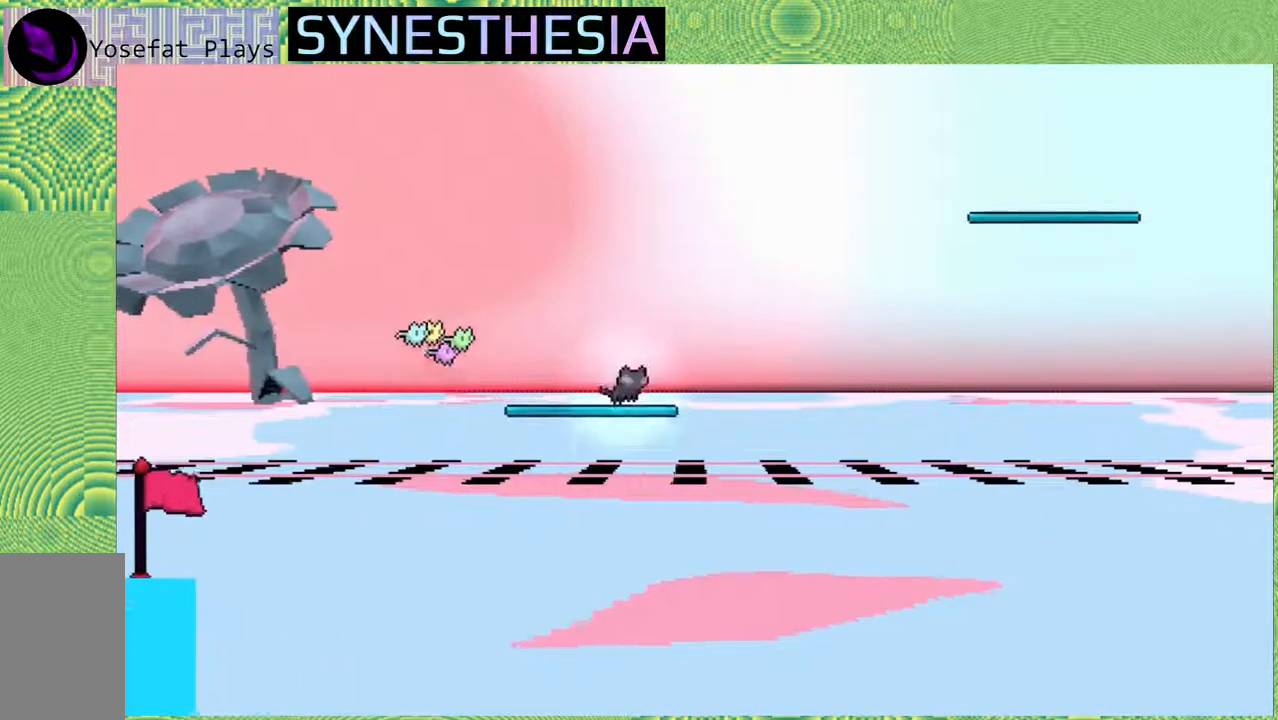
{"dt_ms": 500, "buttons": ["B", "Y"], "left_stick": "up-right", "right_stick": "left", "events": [[100, "B", "down"], [400, "Y", "down"]]}
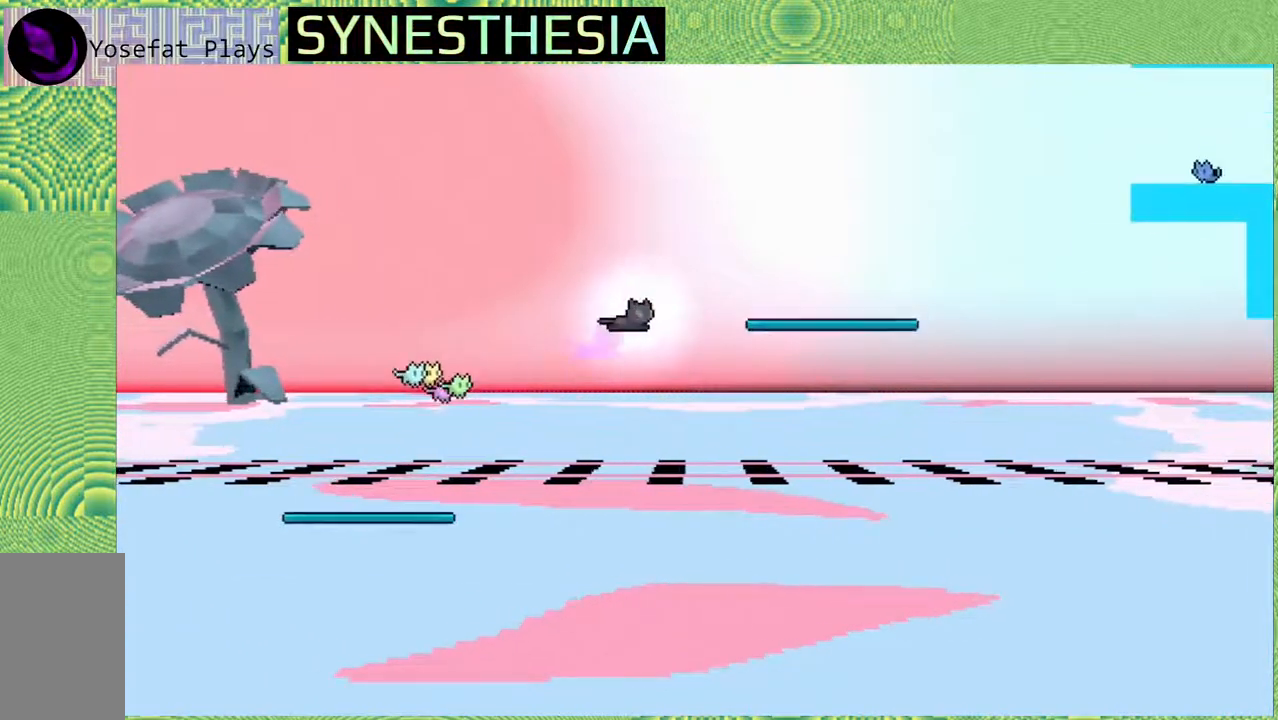
{"dt_ms": 500, "buttons": [], "left_stick": "up-right", "right_stick": "left", "events": [[183, "Y", "up"], [200, "B", "up"]]}
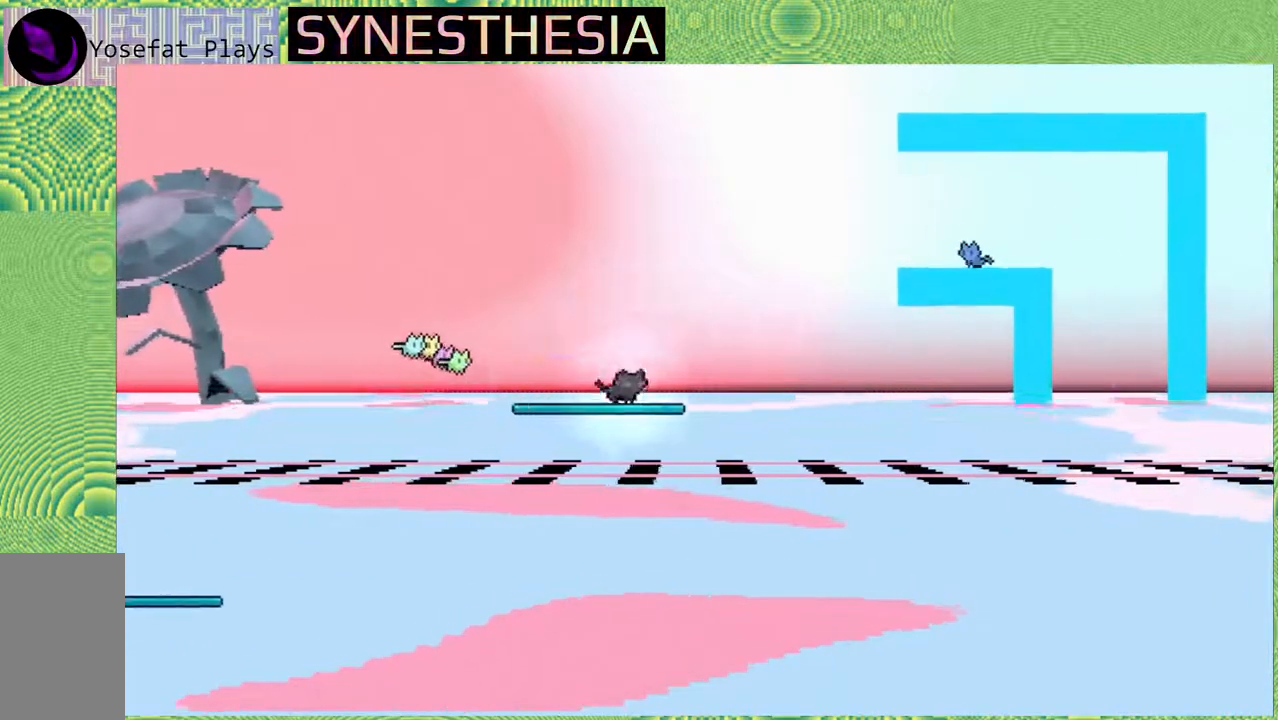
{"dt_ms": 500, "buttons": ["B"], "left_stick": "up-right", "right_stick": "left", "events": [[83, "B", "down"]]}
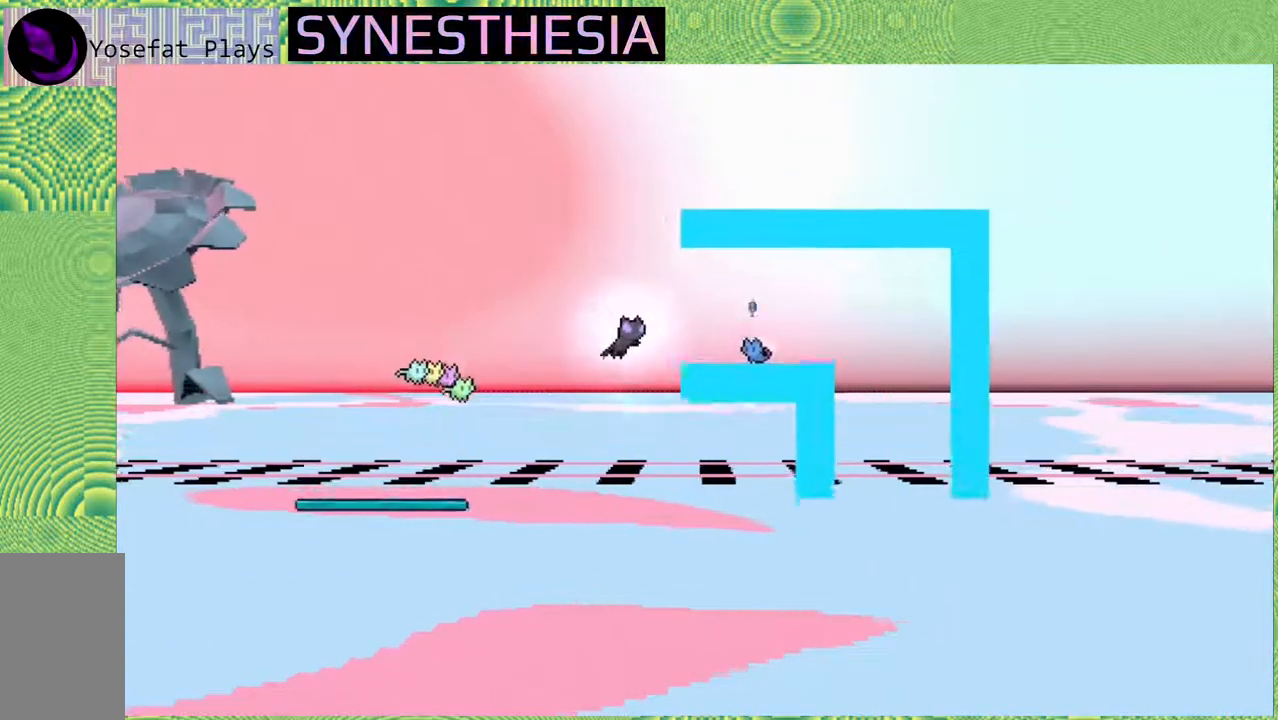
{"dt_ms": 500, "buttons": ["R1"], "left_stick": "up-right", "right_stick": "left", "events": [[217, "R1", "down"], [233, "B", "up"]]}
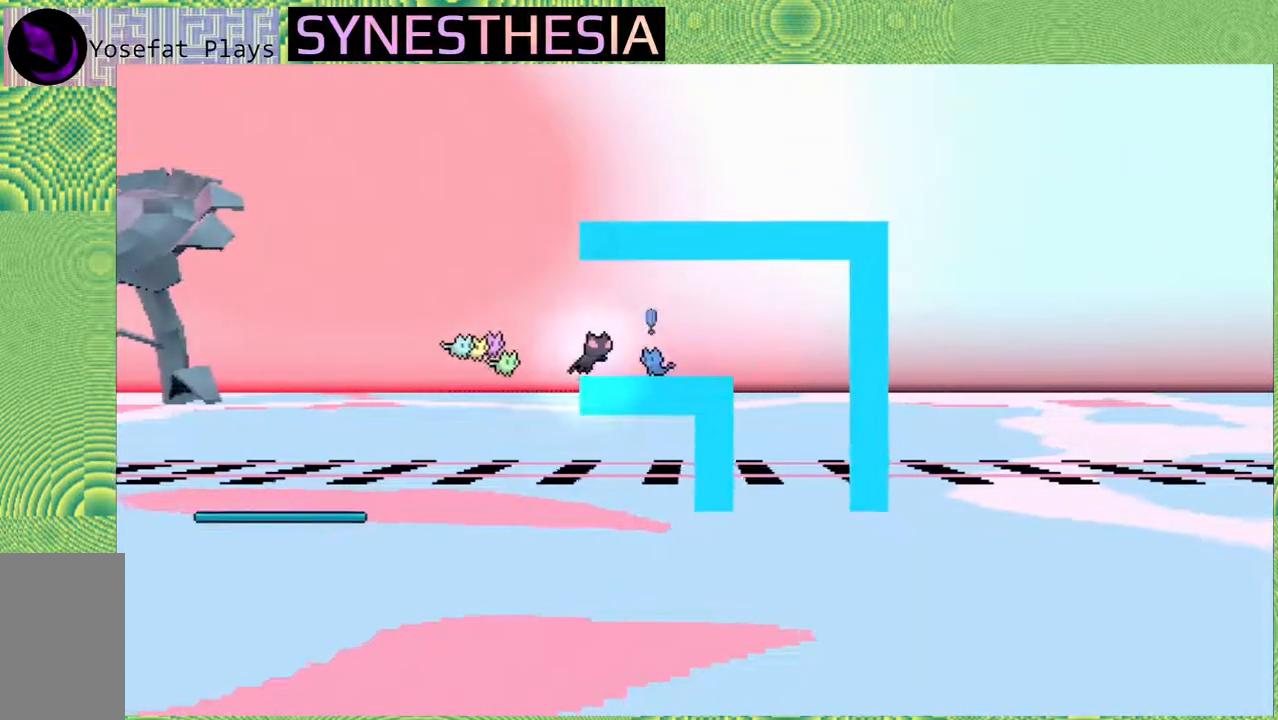
{"dt_ms": 500, "buttons": [], "left_stick": "center", "right_stick": "left", "events": [[367, "left_stick", "center"], [433, "R1", "up"]]}
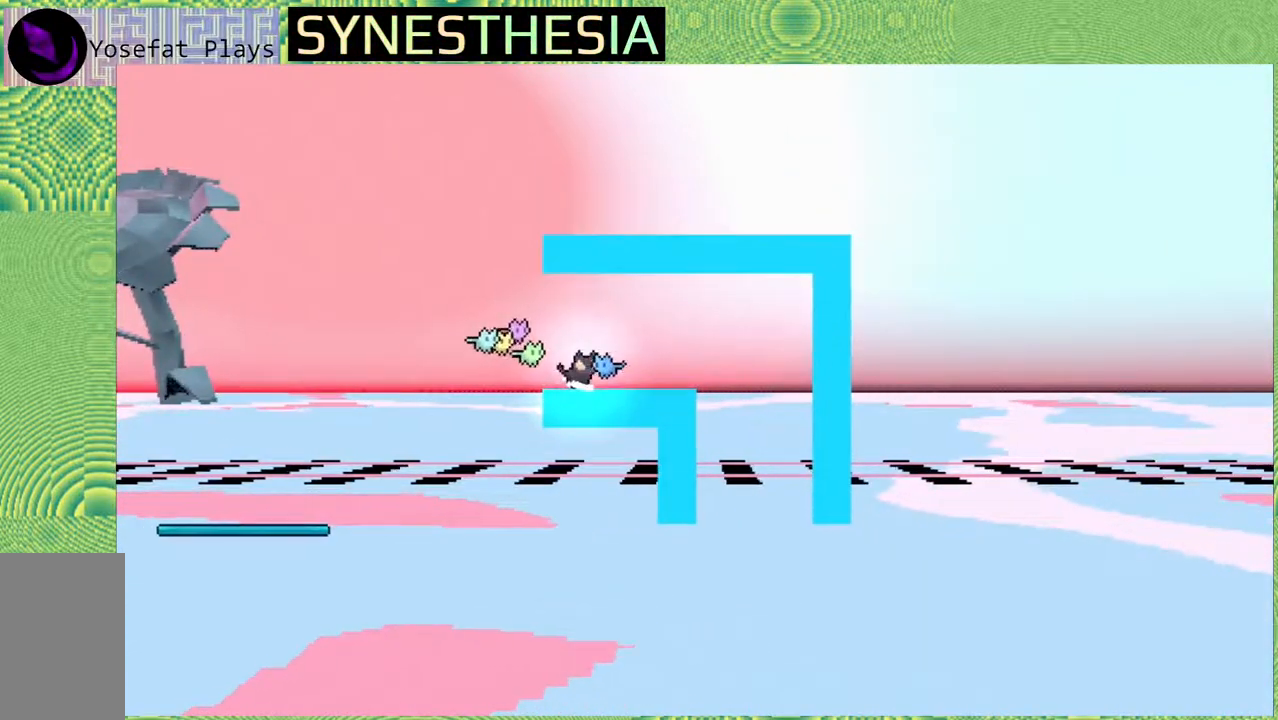
{"dt_ms": 500, "buttons": [], "left_stick": "left", "right_stick": "left", "events": [[350, "left_stick", "left"]]}
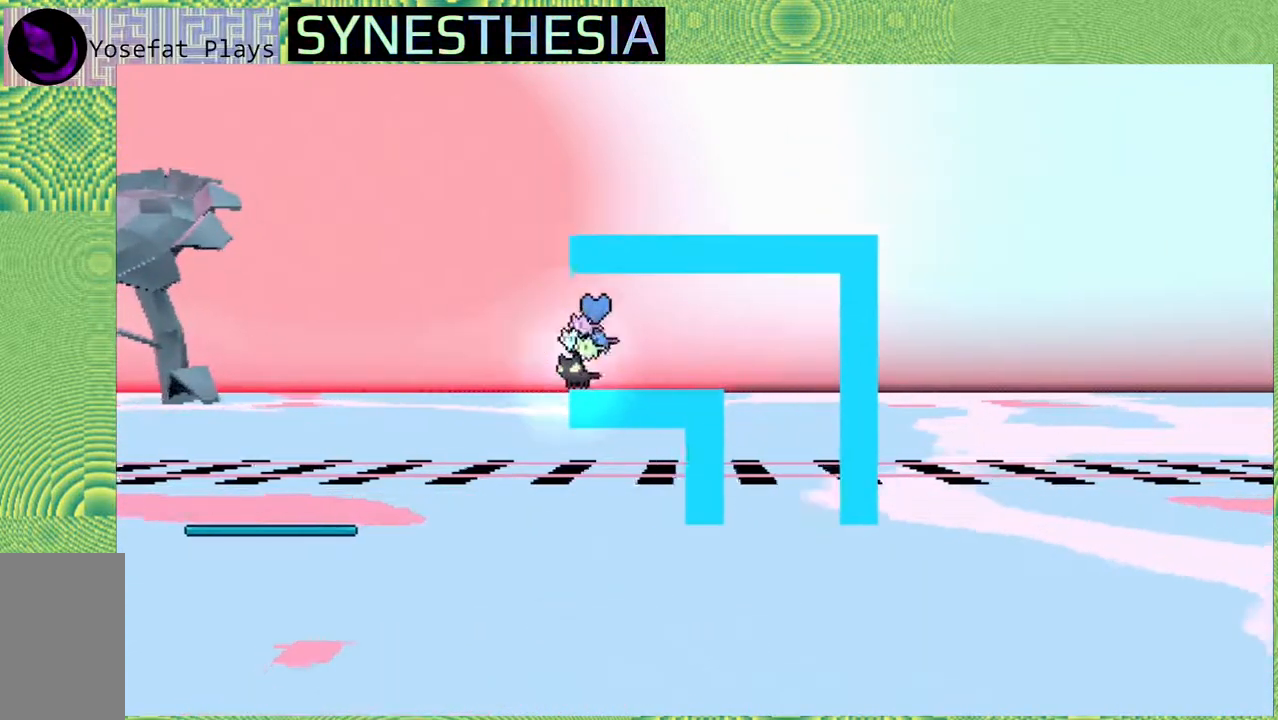
{"dt_ms": 500, "buttons": [], "left_stick": "left", "right_stick": "left", "events": []}
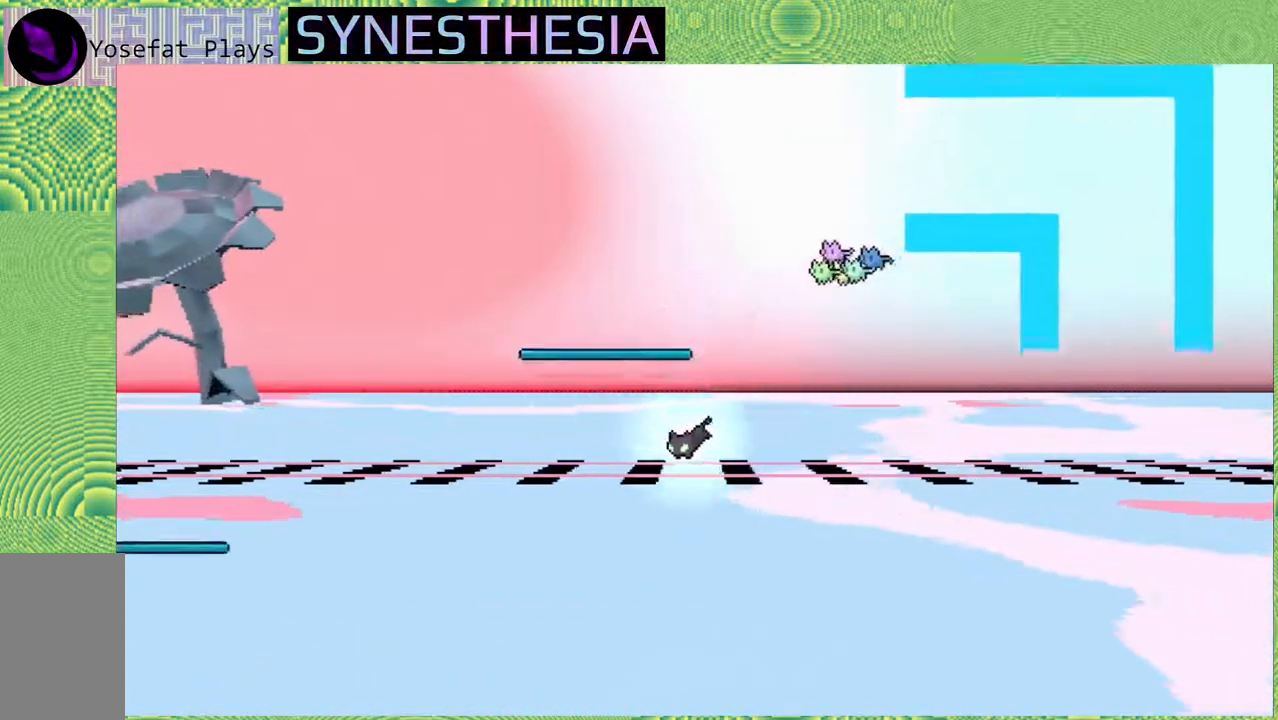
{"dt_ms": 500, "buttons": [], "left_stick": "left", "right_stick": "left", "events": []}
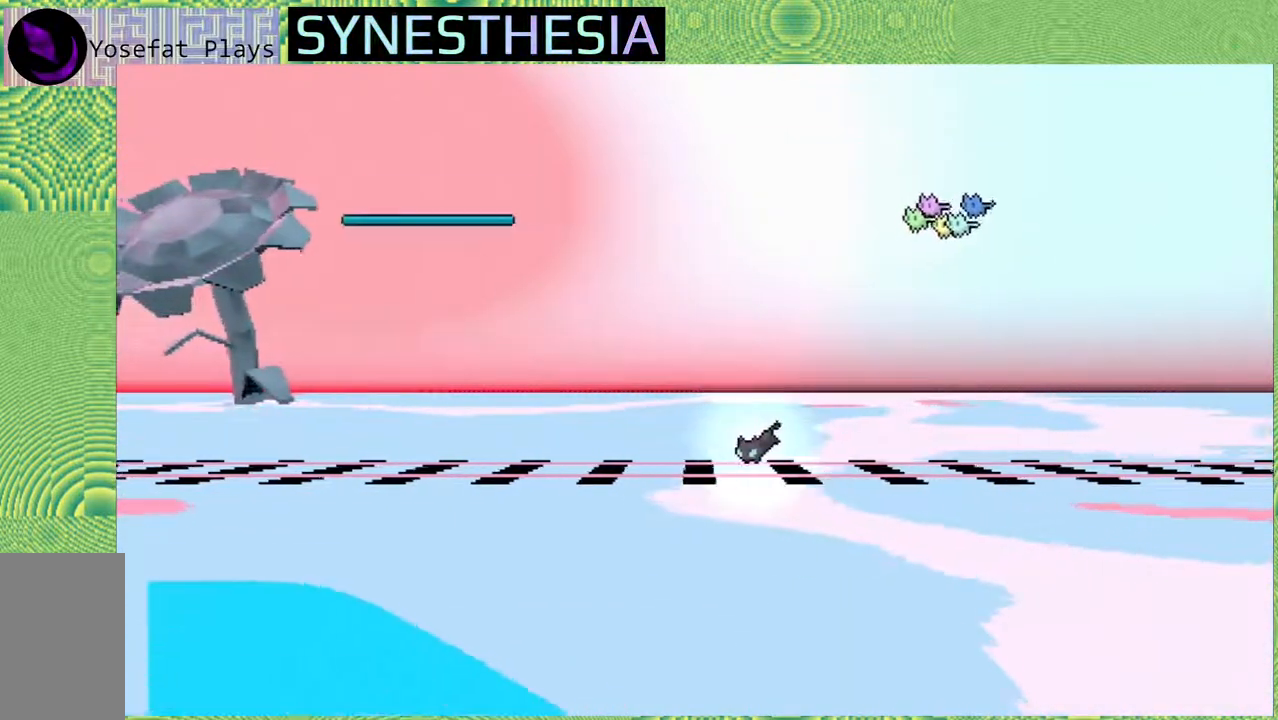
{"dt_ms": 500, "buttons": [], "left_stick": "left", "right_stick": "left", "events": []}
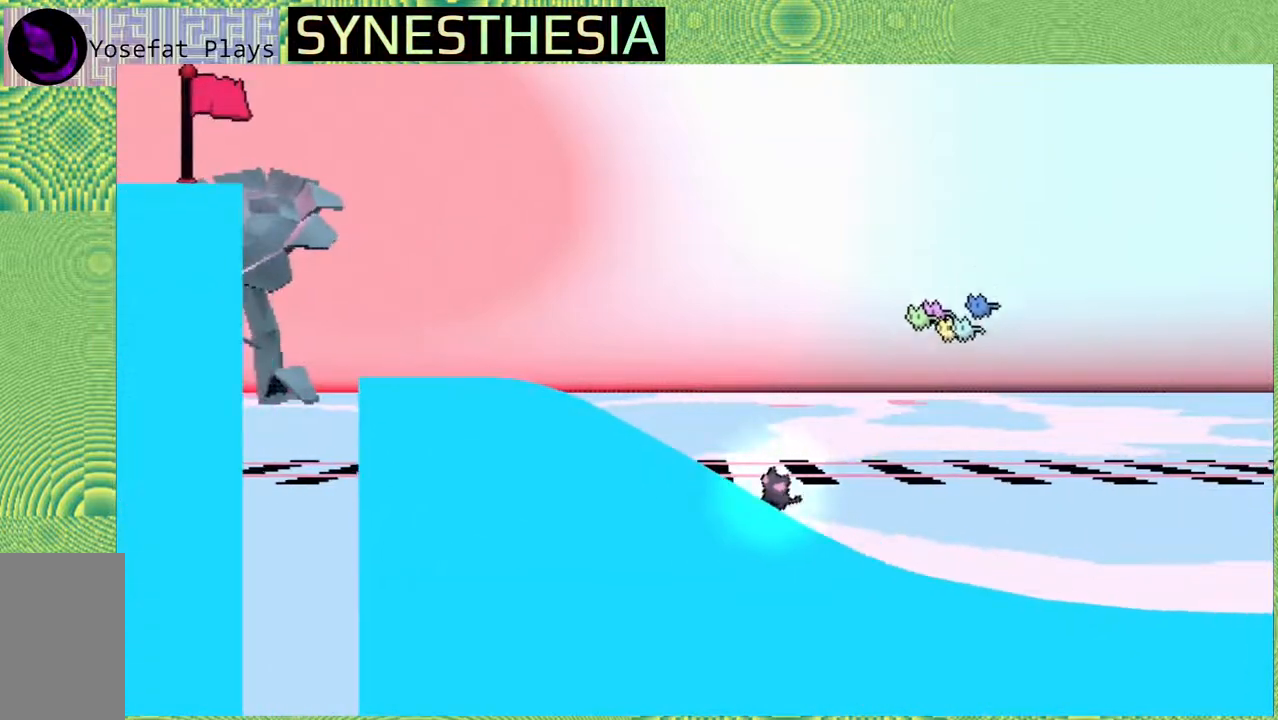
{"dt_ms": 500, "buttons": [], "left_stick": "left", "right_stick": "left", "events": []}
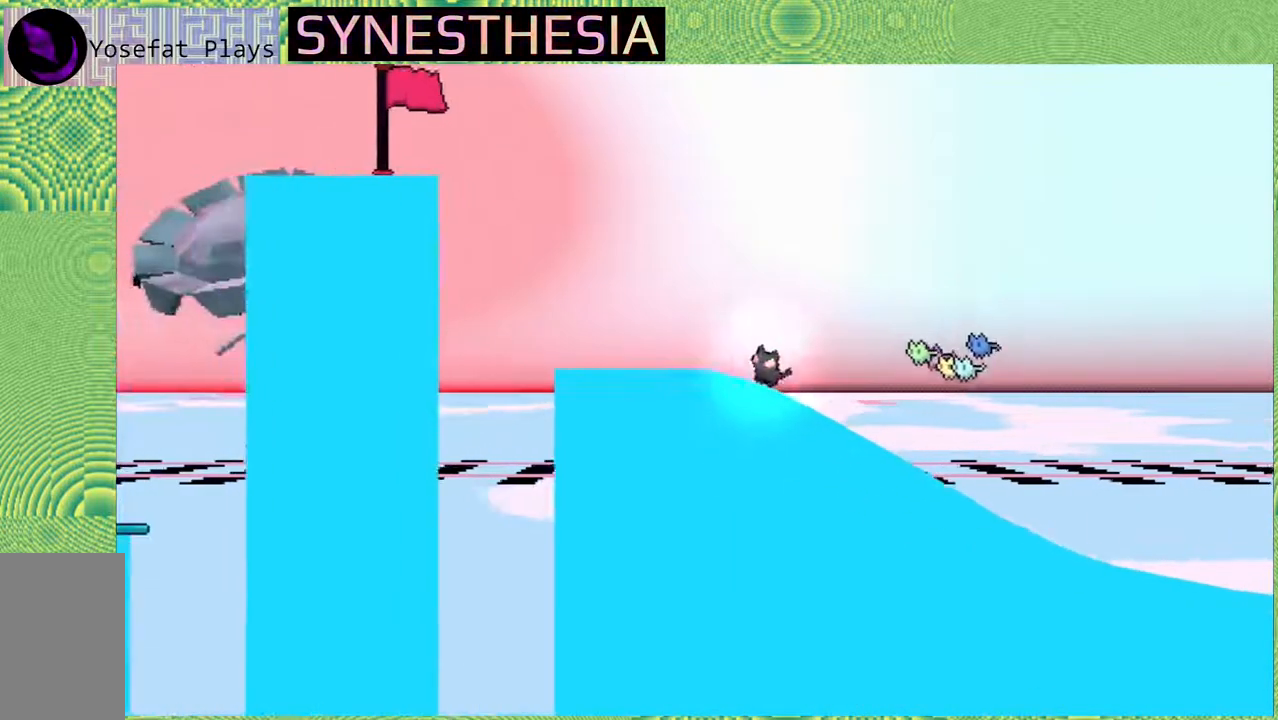
{"dt_ms": 1000, "buttons": [], "left_stick": "center", "right_stick": "left"}
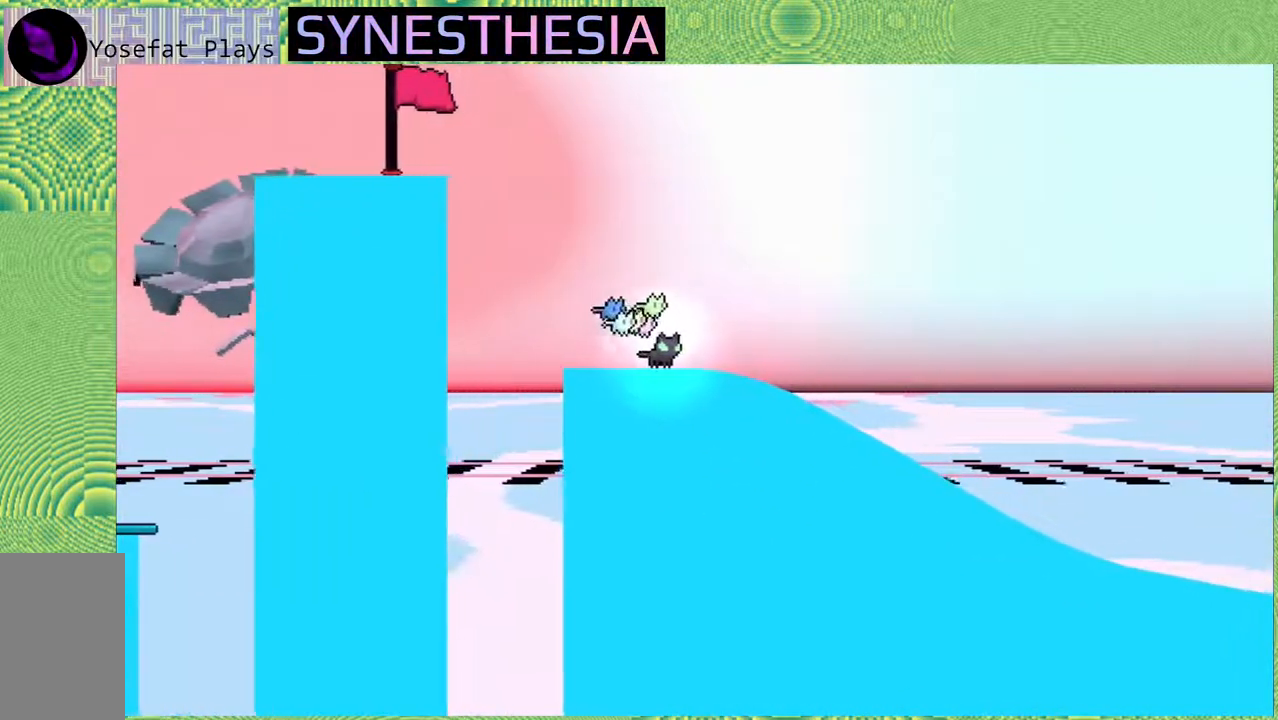
{"dt_ms": 500, "buttons": [], "left_stick": "center", "right_stick": "left", "events": []}
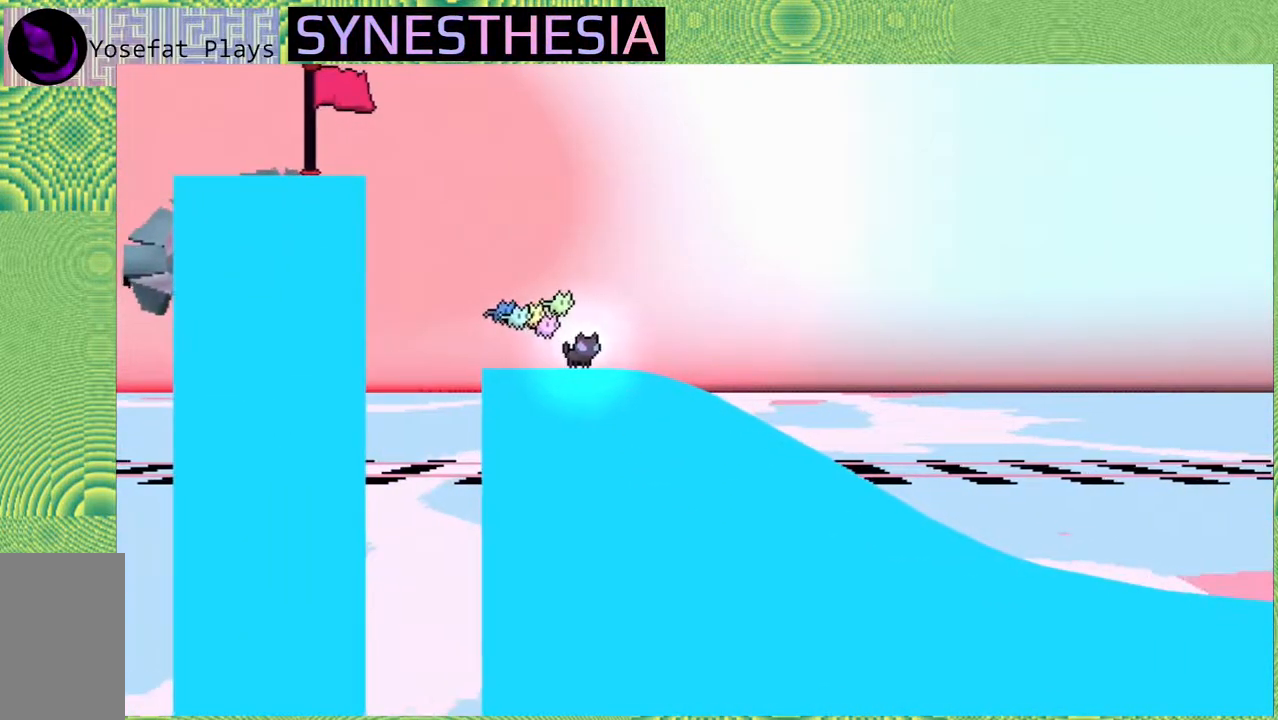
{"dt_ms": 500, "buttons": [], "left_stick": "center", "right_stick": "left", "events": []}
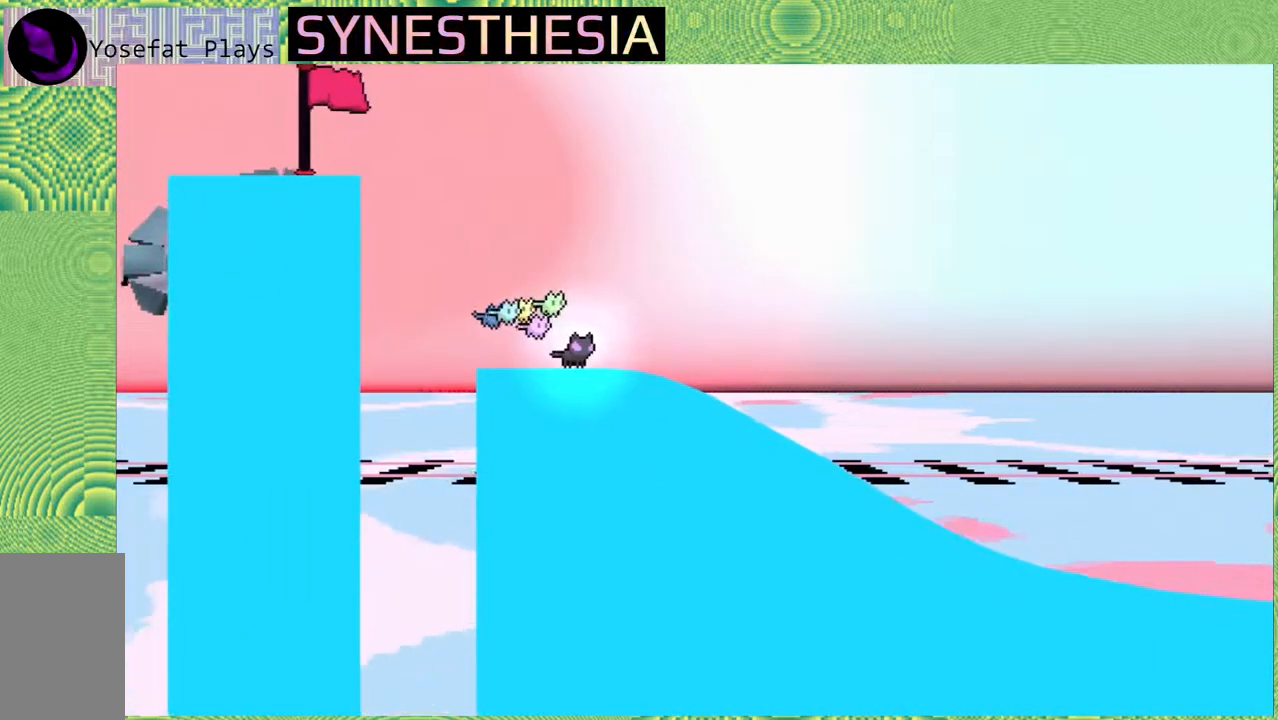
{"dt_ms": 500, "buttons": [], "left_stick": "center", "right_stick": "left", "events": [[350, "B", "down"], [450, "B", "up"]]}
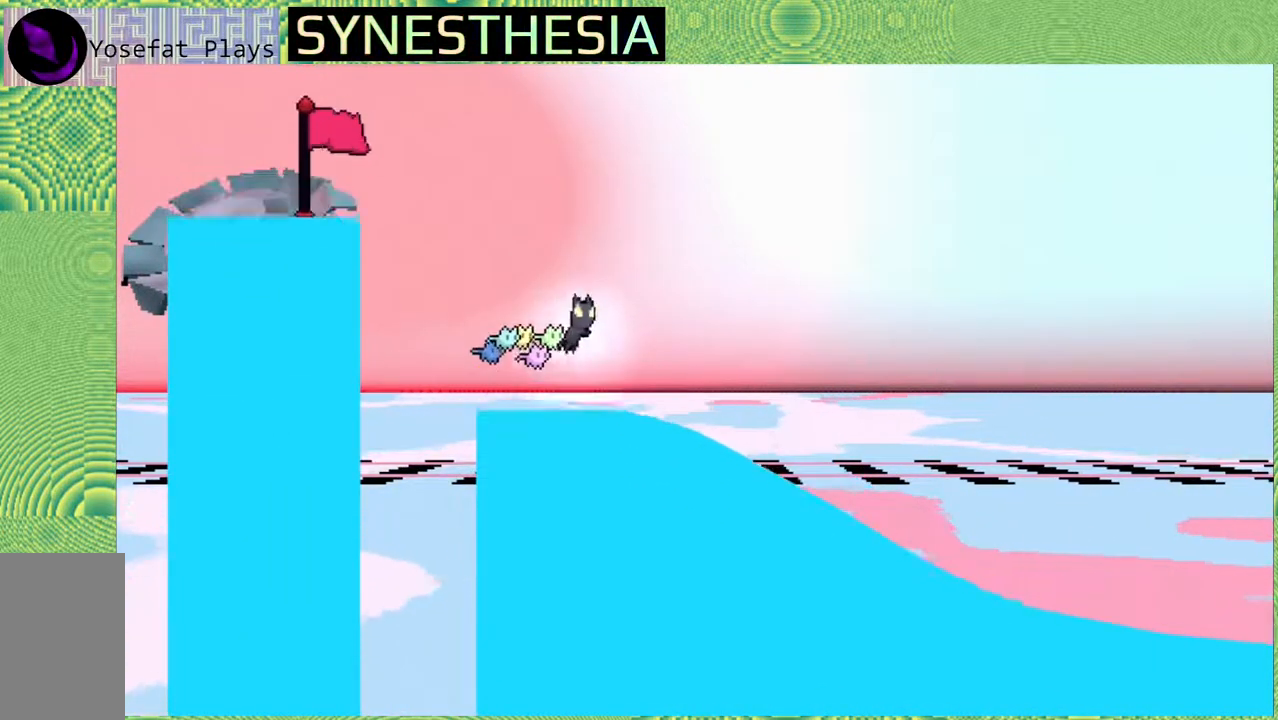
{"dt_ms": 500, "buttons": [], "left_stick": "center", "right_stick": "left", "events": []}
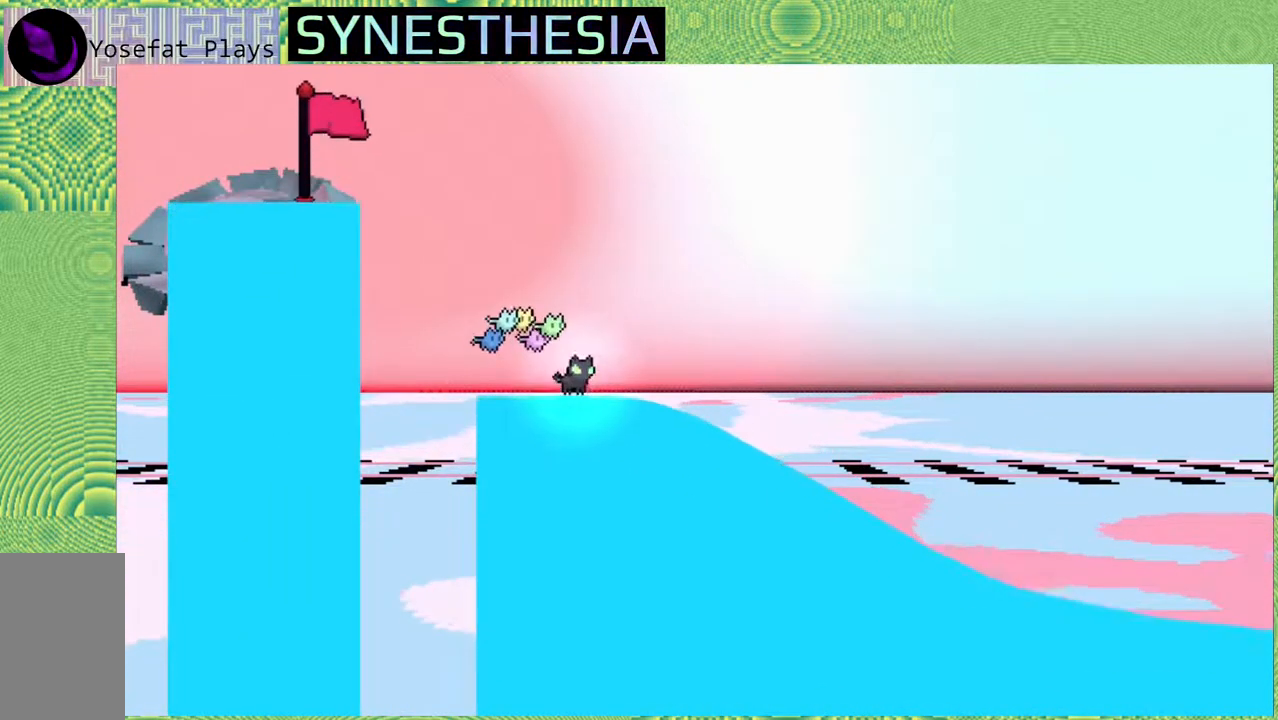
{"dt_ms": 500, "buttons": [], "left_stick": "center", "right_stick": "left", "events": []}
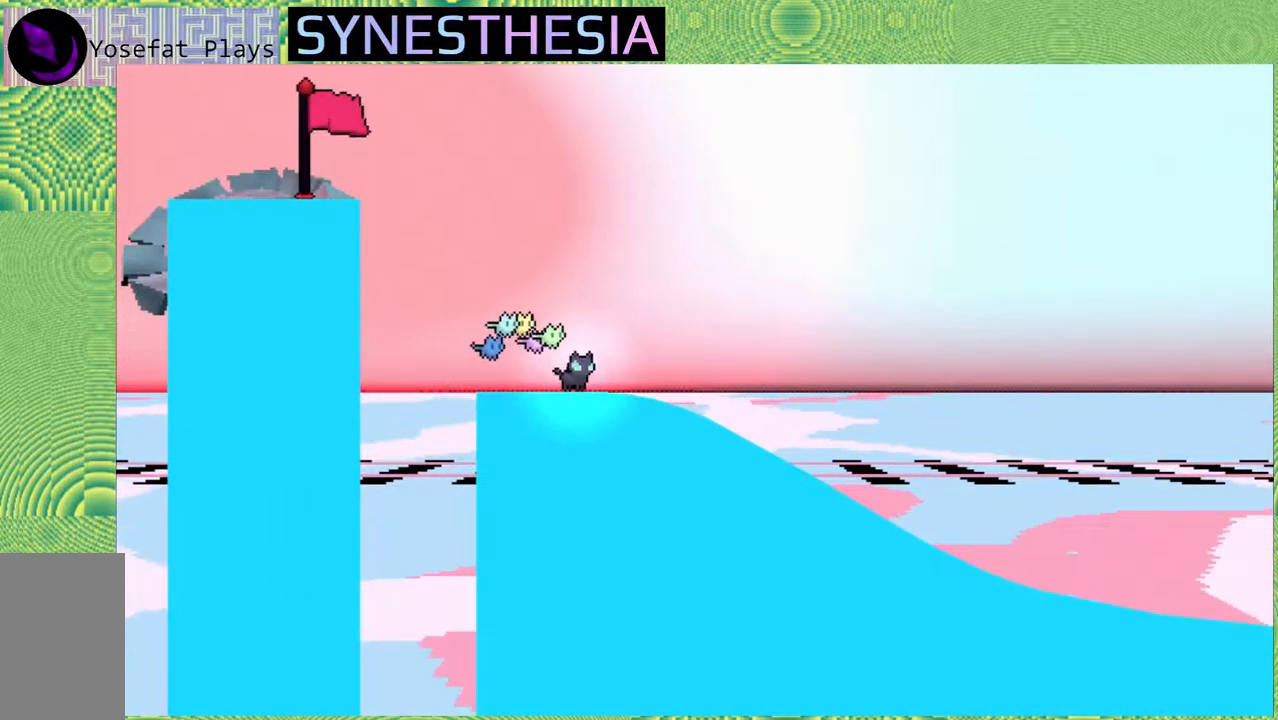
{"dt_ms": 500, "buttons": [], "left_stick": "left", "right_stick": "left", "events": [[500, "left_stick", "left"]]}